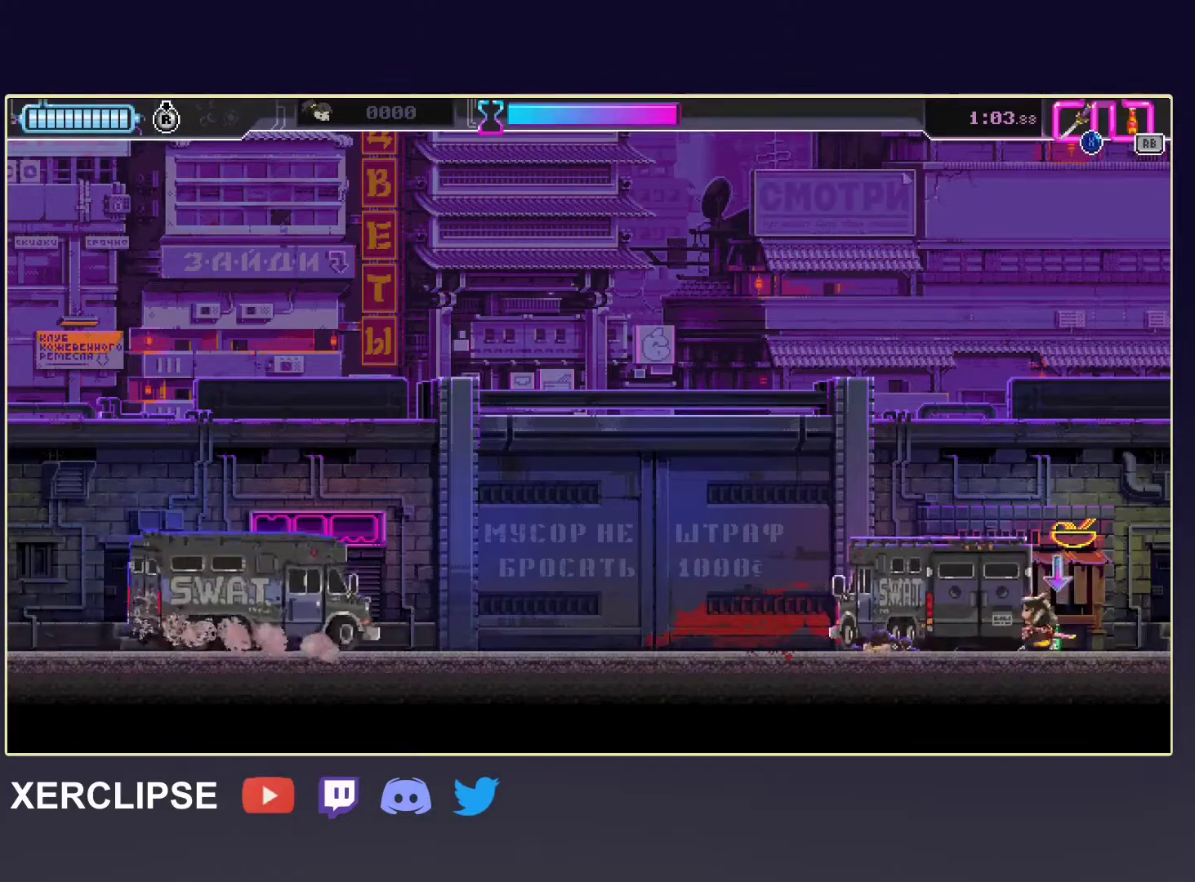
Gameplay with a controller (Xbox layout); each line is a JSON object with the inputs held at the frame after it. "events" lists button and stick changes between this image and that frame as [ms after this image, input, new state], when the widget could be followed in between. Not read: L3 R3 right_stick.
{"buttons": [], "left_stick": "center", "events": []}
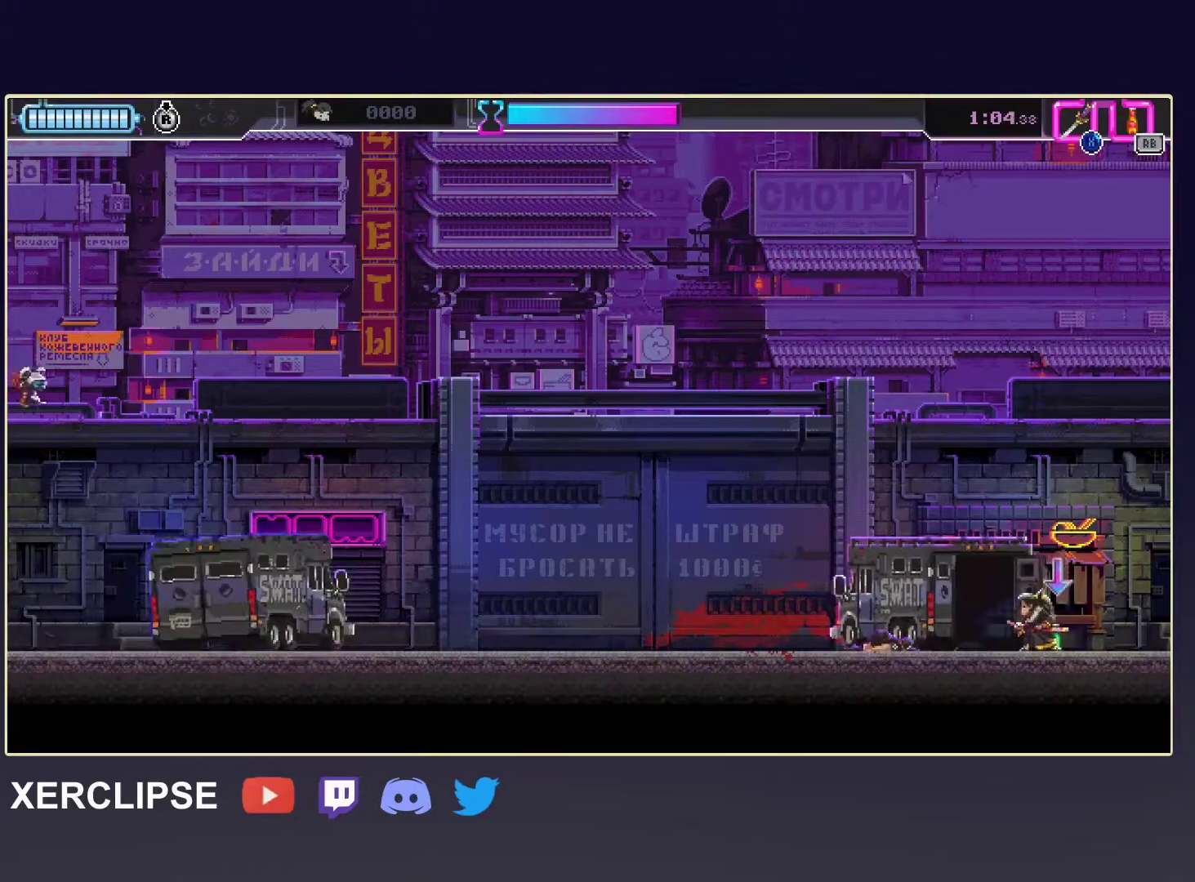
{"buttons": [], "left_stick": "center", "events": []}
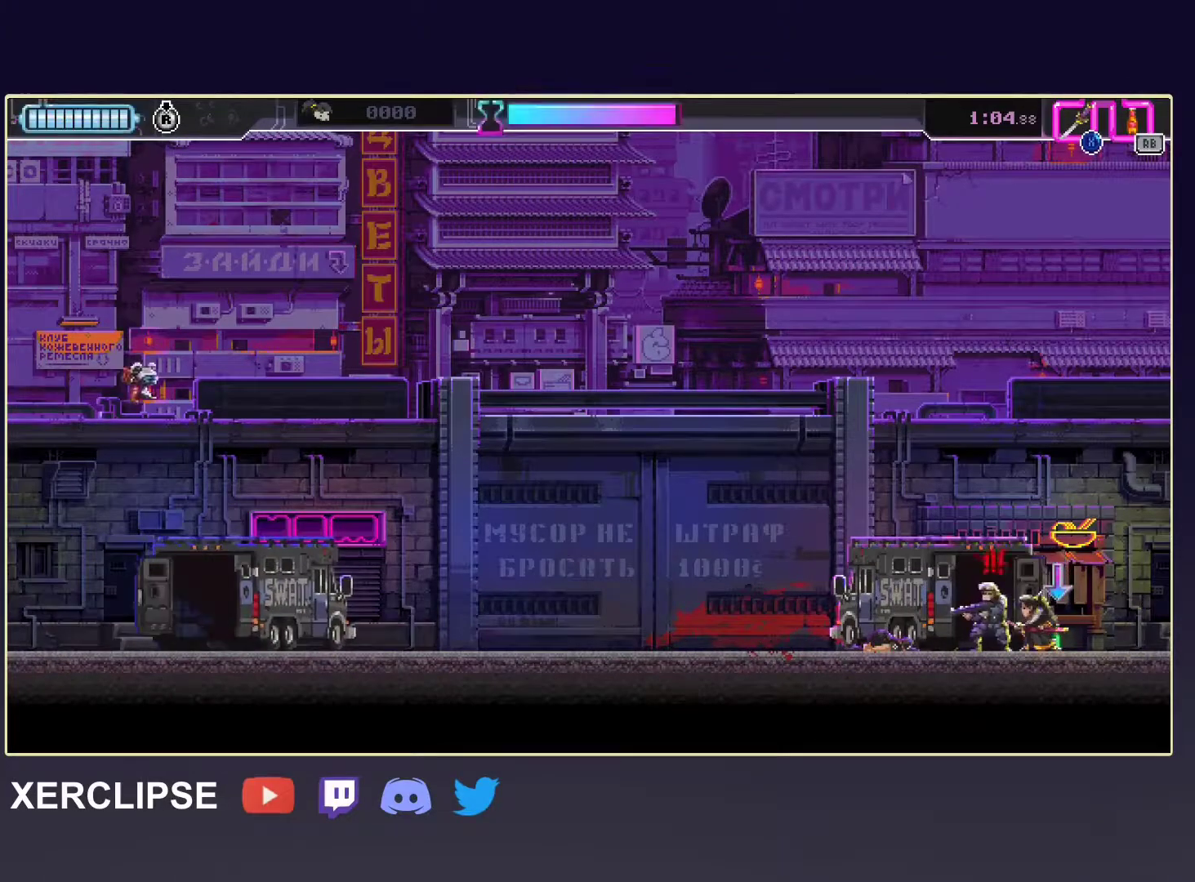
{"buttons": ["R1"], "left_stick": "center", "events": [[300, "X", "down"], [433, "X", "up"], [450, "R1", "down"]]}
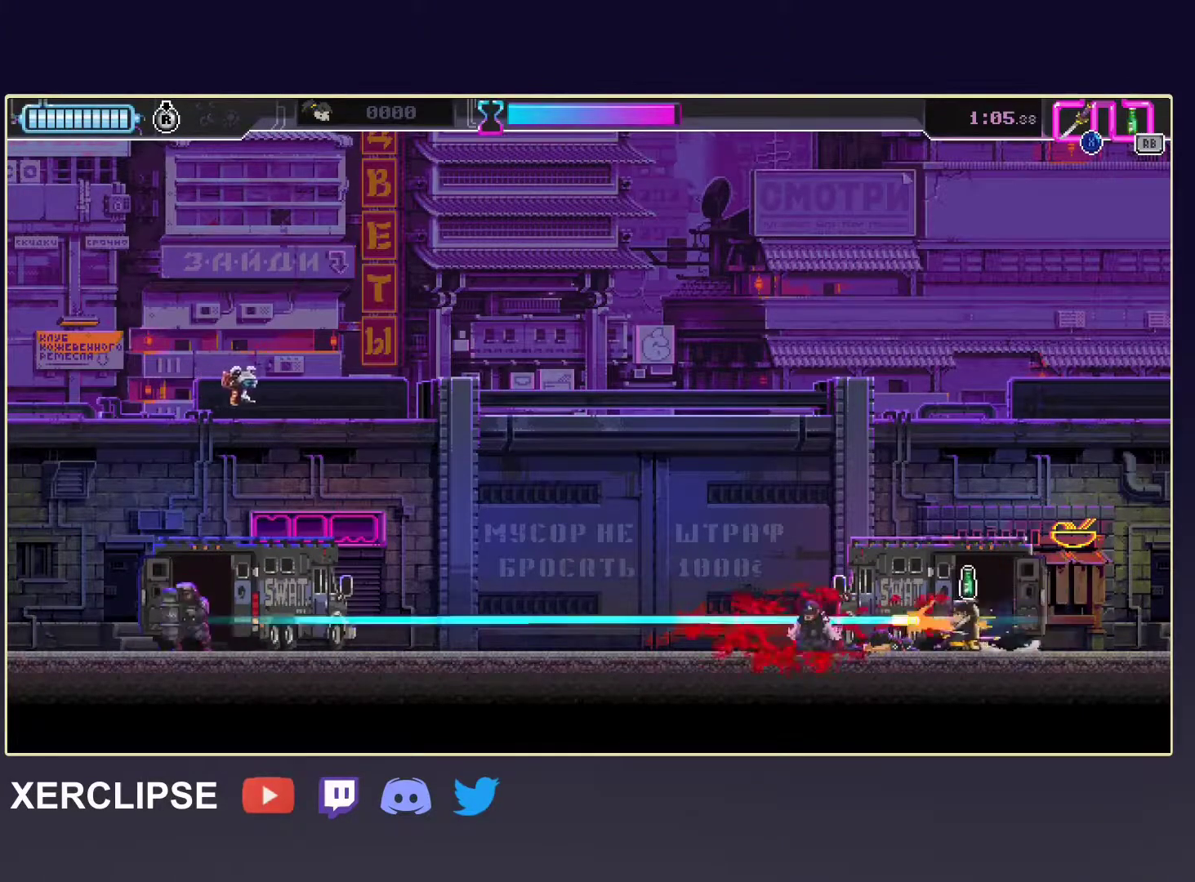
{"buttons": [], "left_stick": "left", "events": [[33, "R1", "up"], [117, "R1", "down"], [200, "R1", "up"], [217, "left_stick", "right"], [267, "R2", "down"], [467, "left_stick", "left"], [483, "R2", "up"]]}
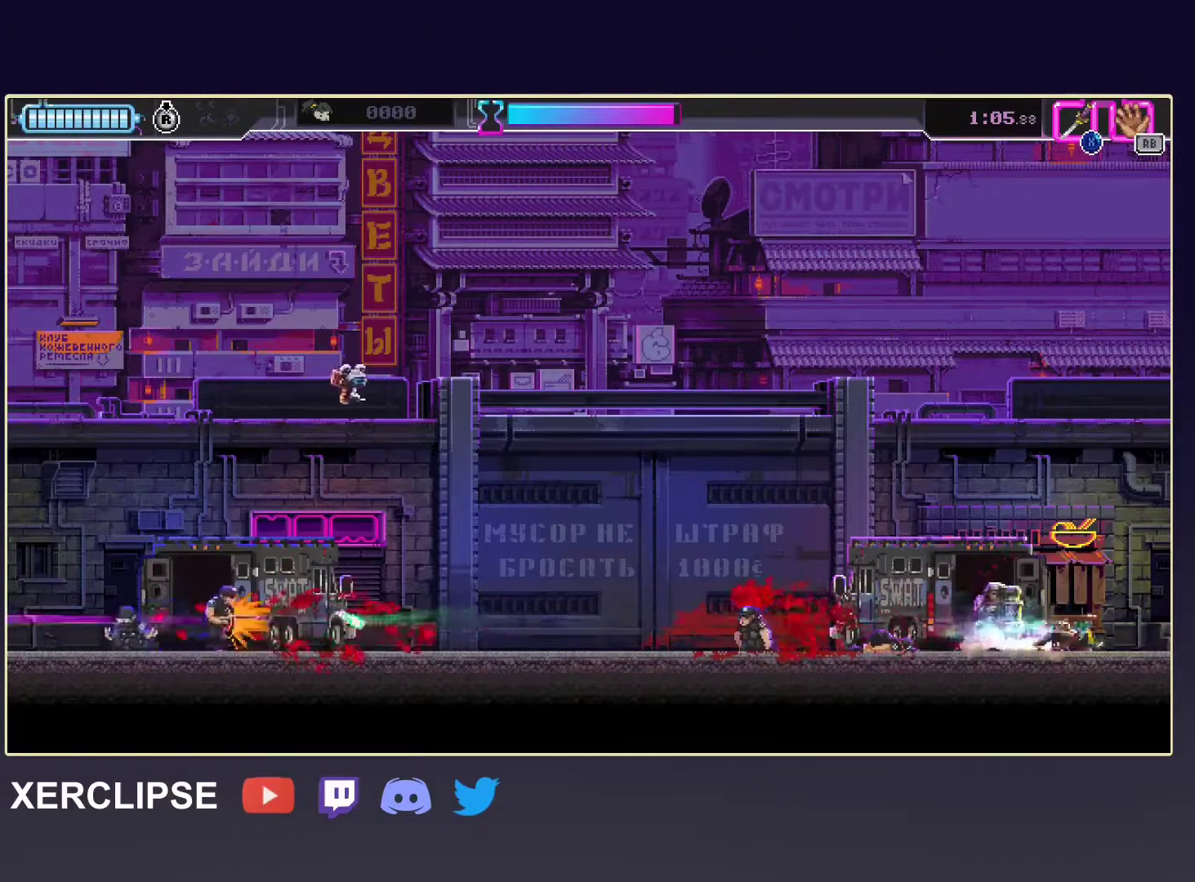
{"buttons": ["R2"], "left_stick": "right", "events": [[17, "X", "down"], [100, "left_stick", "right"], [150, "X", "up"], [183, "R2", "down"], [317, "R2", "up"], [367, "R2", "down"]]}
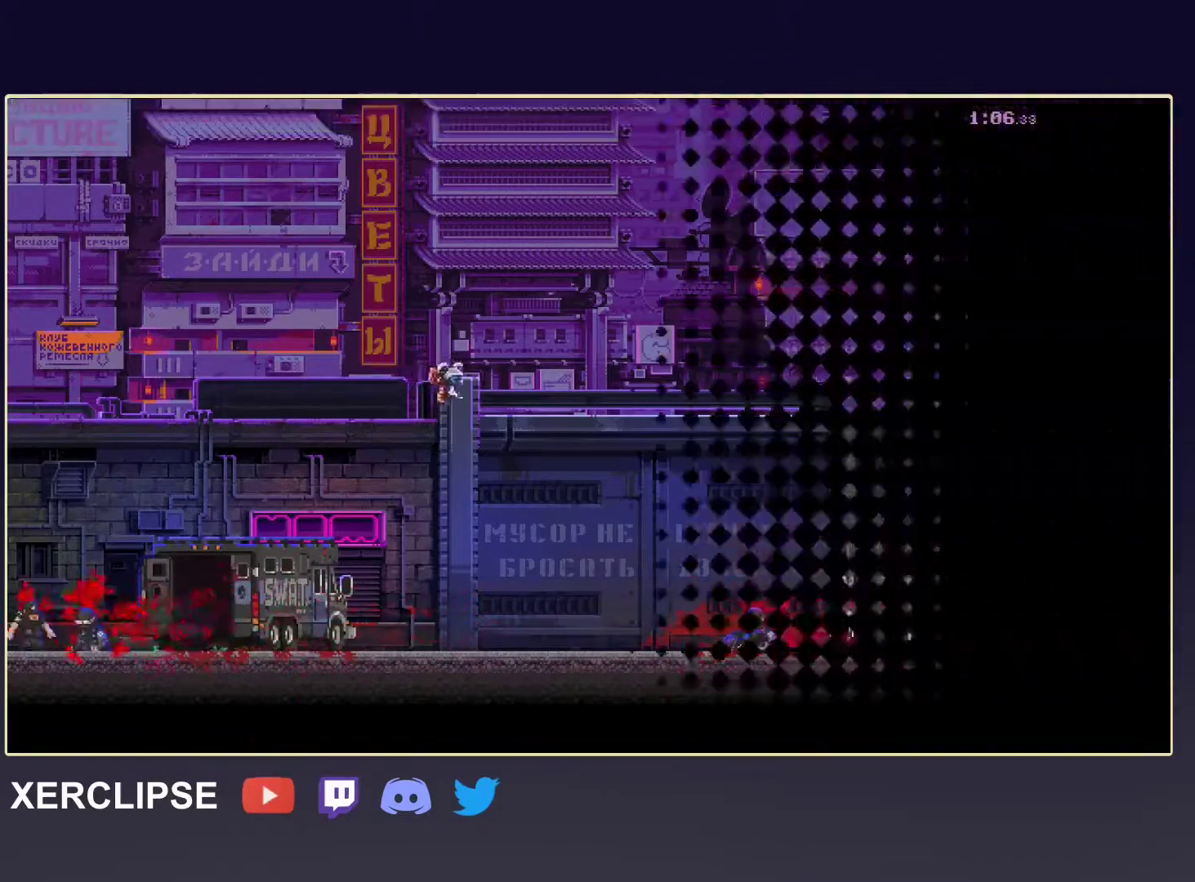
{"buttons": [], "left_stick": "right", "events": [[67, "R2", "up"]]}
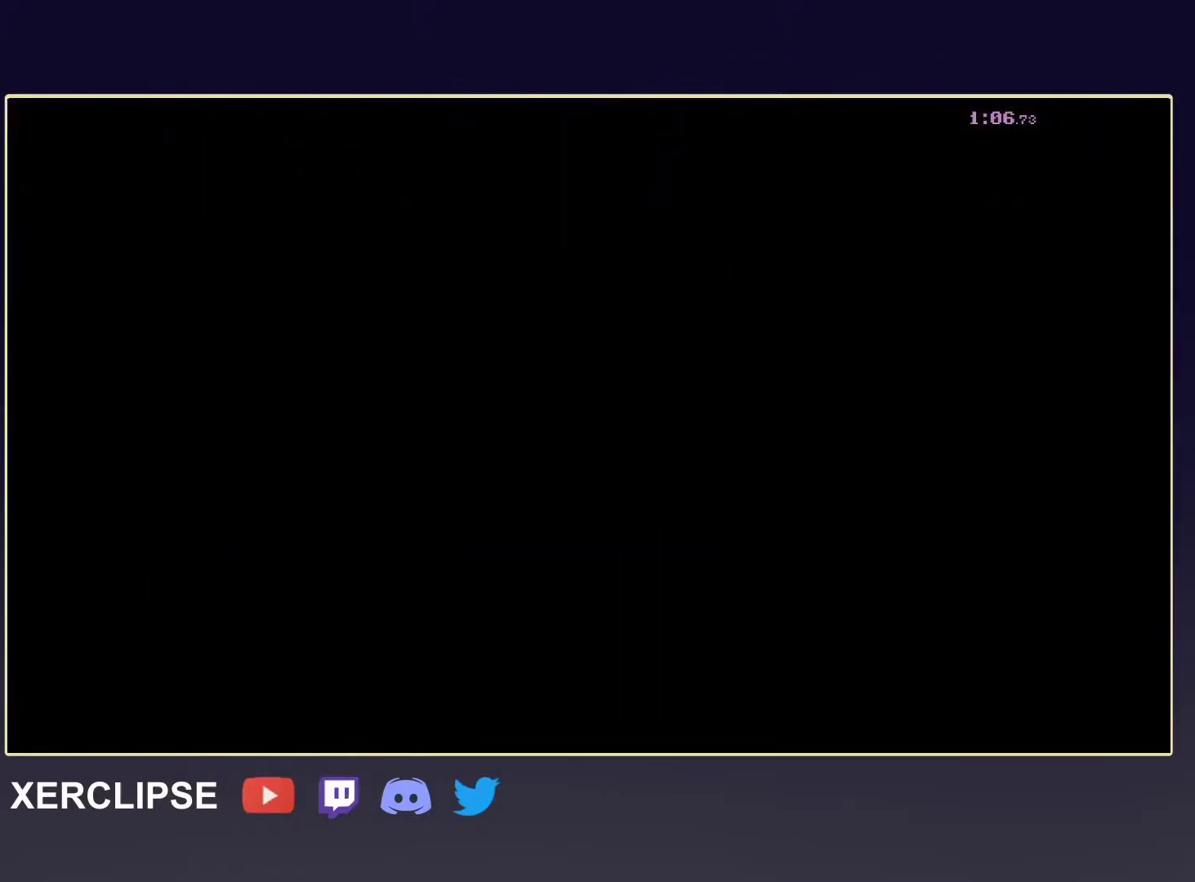
{"buttons": ["R2"], "left_stick": "right", "events": [[483, "R2", "down"]]}
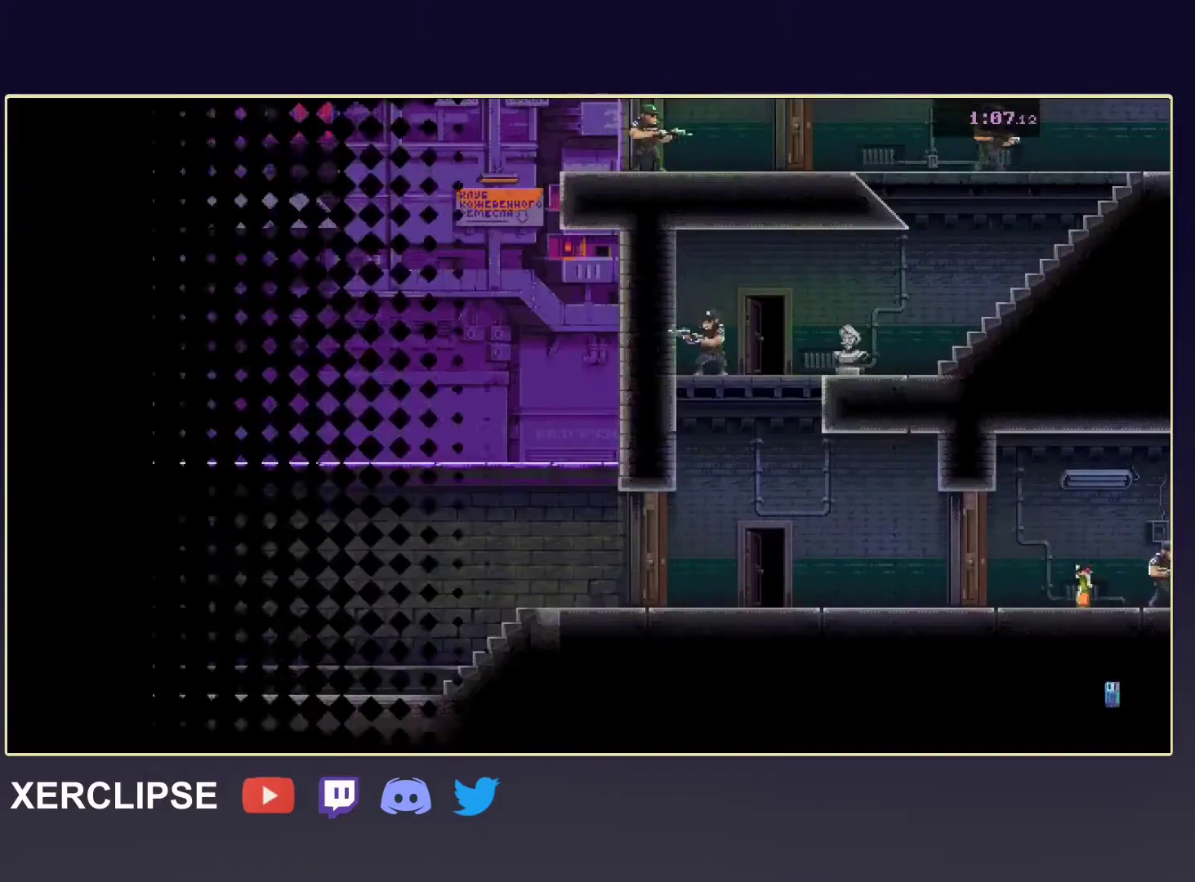
{"buttons": ["R2"], "left_stick": "right", "events": [[133, "R2", "up"], [217, "R2", "down"], [333, "R2", "up"], [417, "R2", "down"]]}
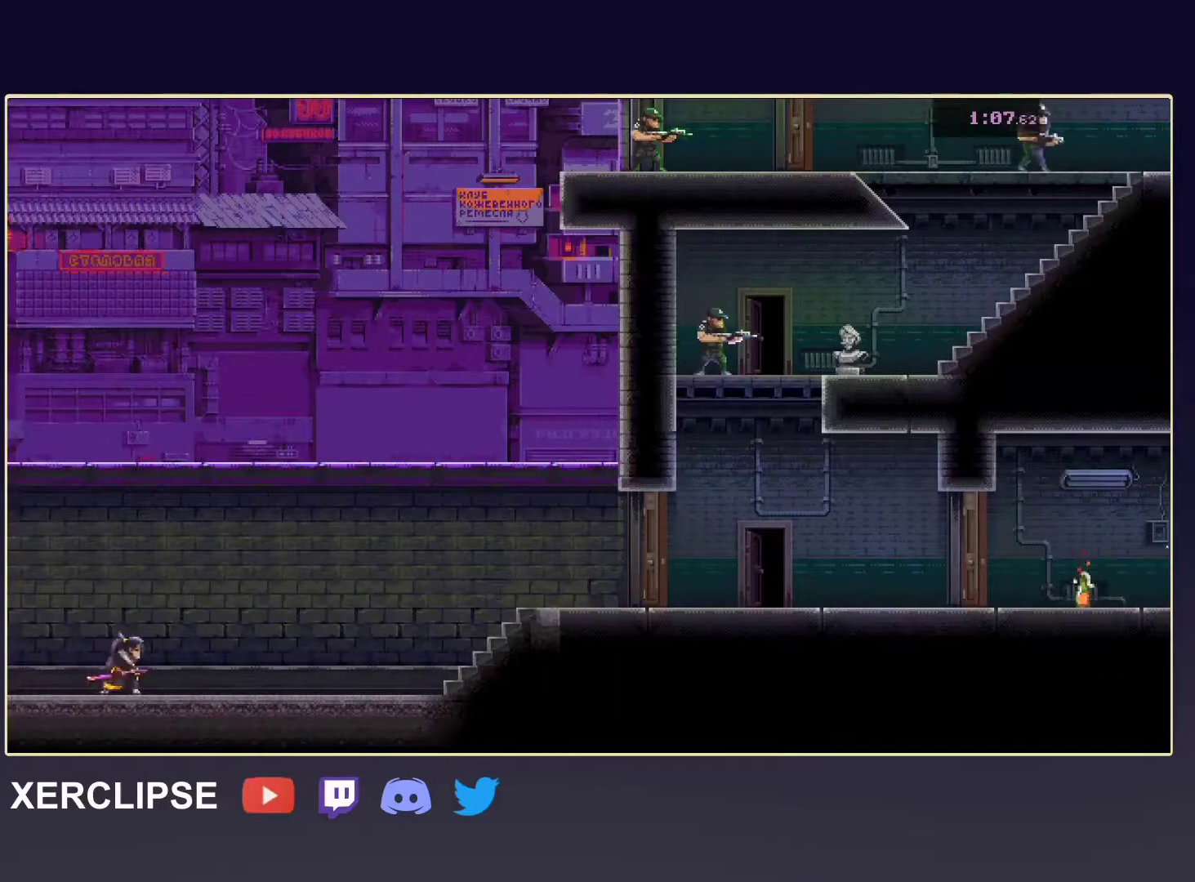
{"buttons": ["R2", "SELECT"], "left_stick": "right", "events": [[50, "R2", "up"], [450, "SELECT", "down"], [500, "R2", "down"]]}
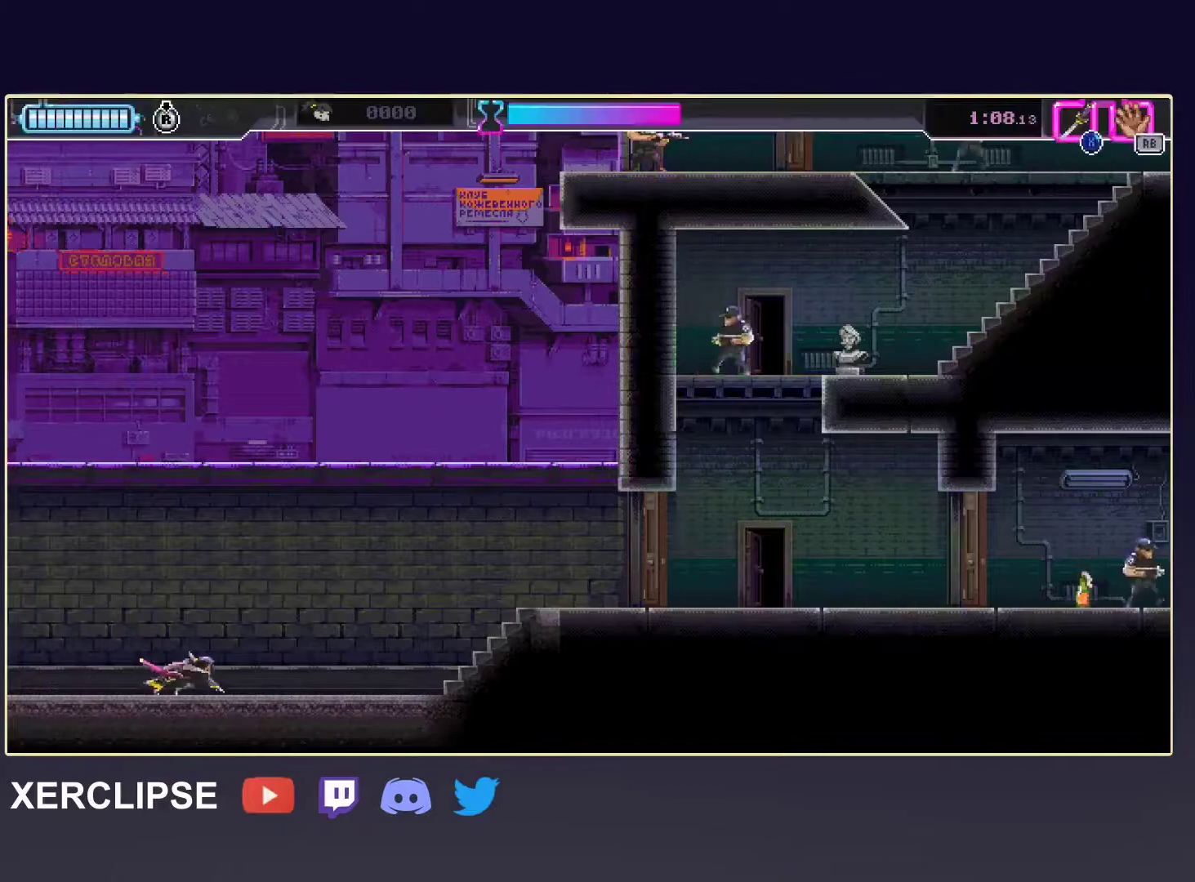
{"buttons": ["R2"], "left_stick": "right", "events": [[83, "SELECT", "up"], [183, "R2", "up"], [400, "R2", "down"]]}
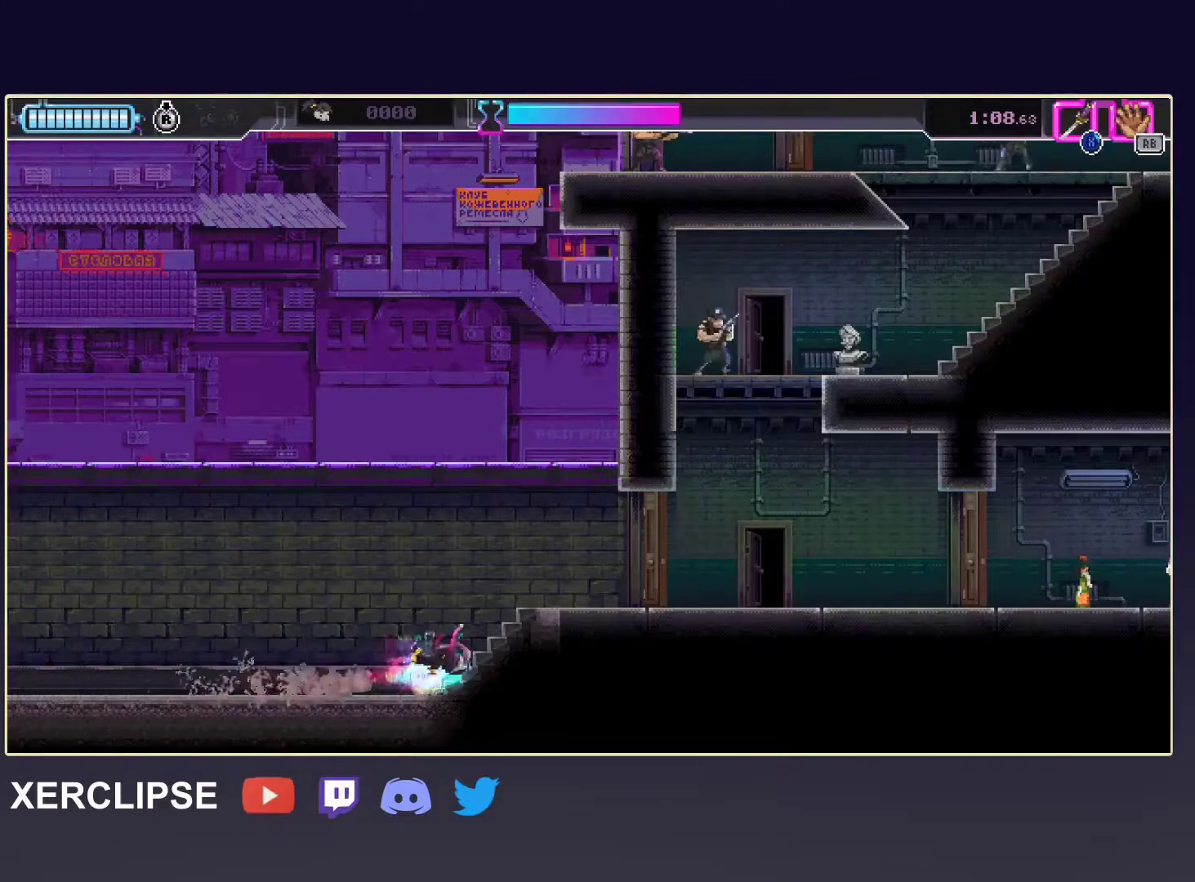
{"buttons": [], "left_stick": "right", "events": [[267, "X", "down"], [317, "R2", "up"], [433, "X", "up"]]}
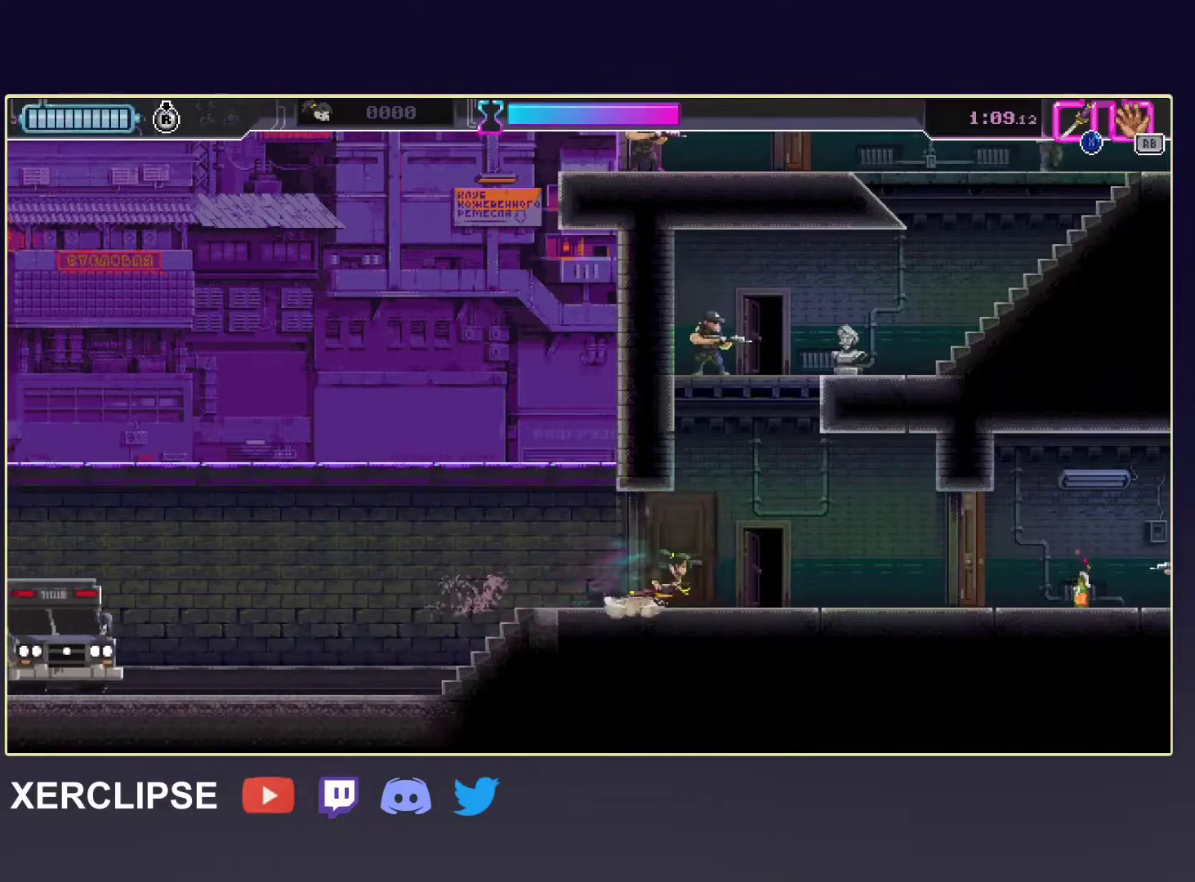
{"buttons": ["A", "X"], "left_stick": "up-left", "events": [[200, "left_stick", "up"], [217, "A", "down"], [450, "X", "down"], [467, "left_stick", "up-left"]]}
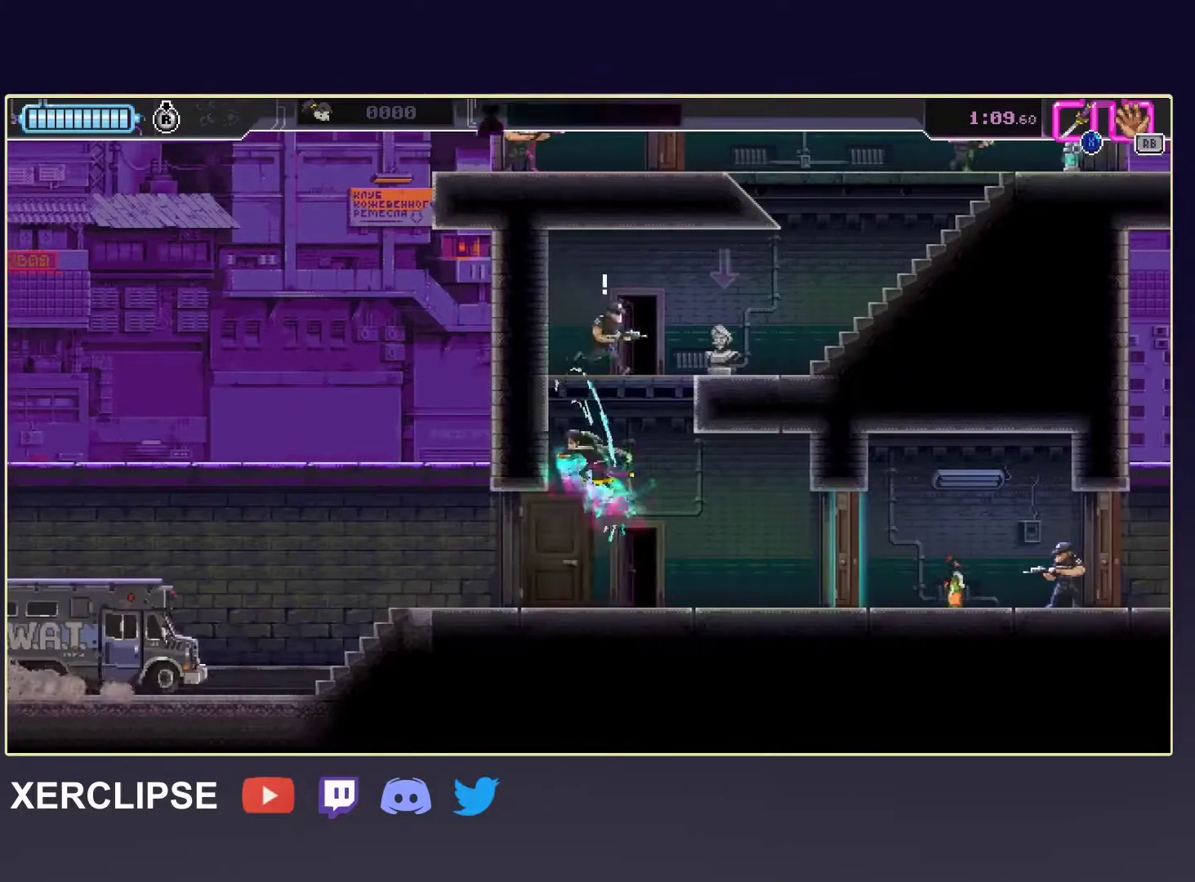
{"buttons": [], "left_stick": "right", "events": [[17, "A", "up"], [83, "X", "up"], [233, "A", "down"], [317, "A", "up"], [317, "left_stick", "up-right"], [367, "left_stick", "right"]]}
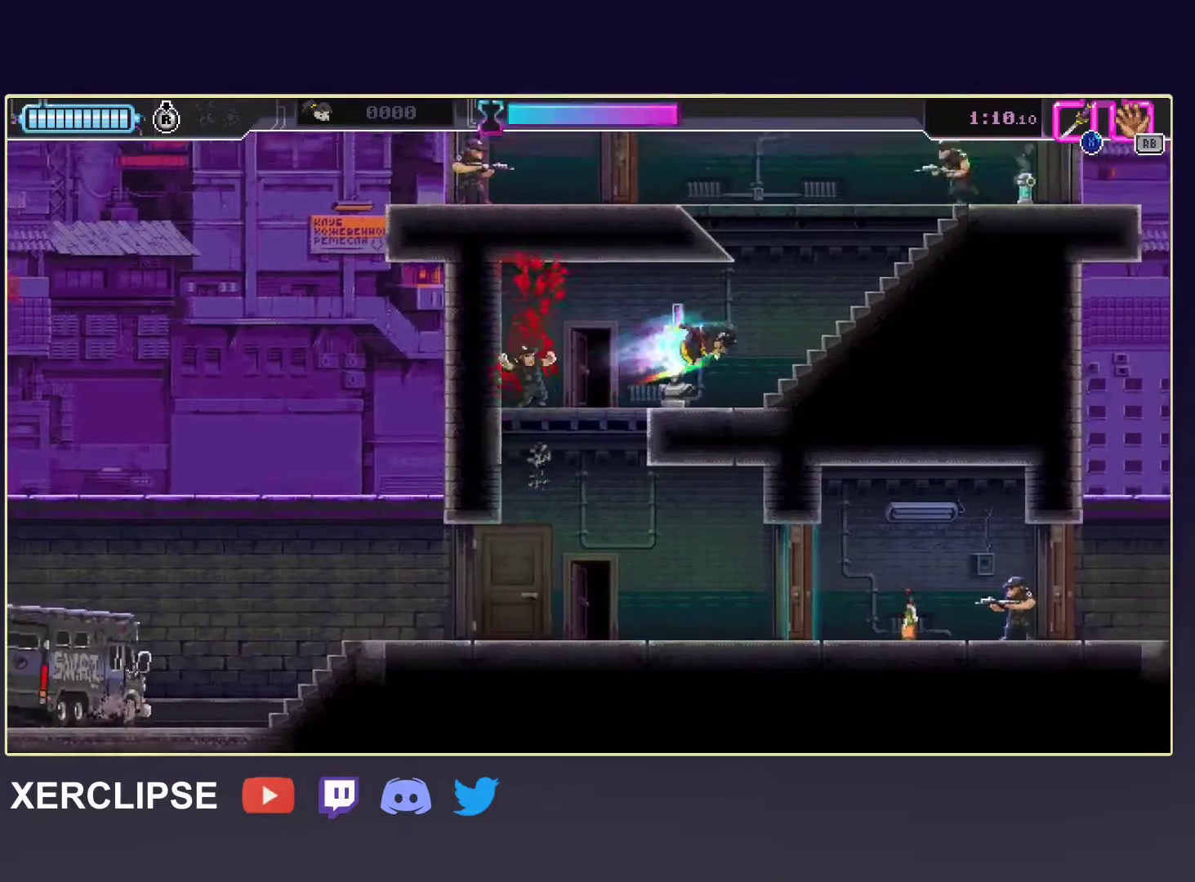
{"buttons": [], "left_stick": "right", "events": [[133, "R2", "down"], [367, "R2", "up"], [367, "X", "down"], [400, "X", "up"]]}
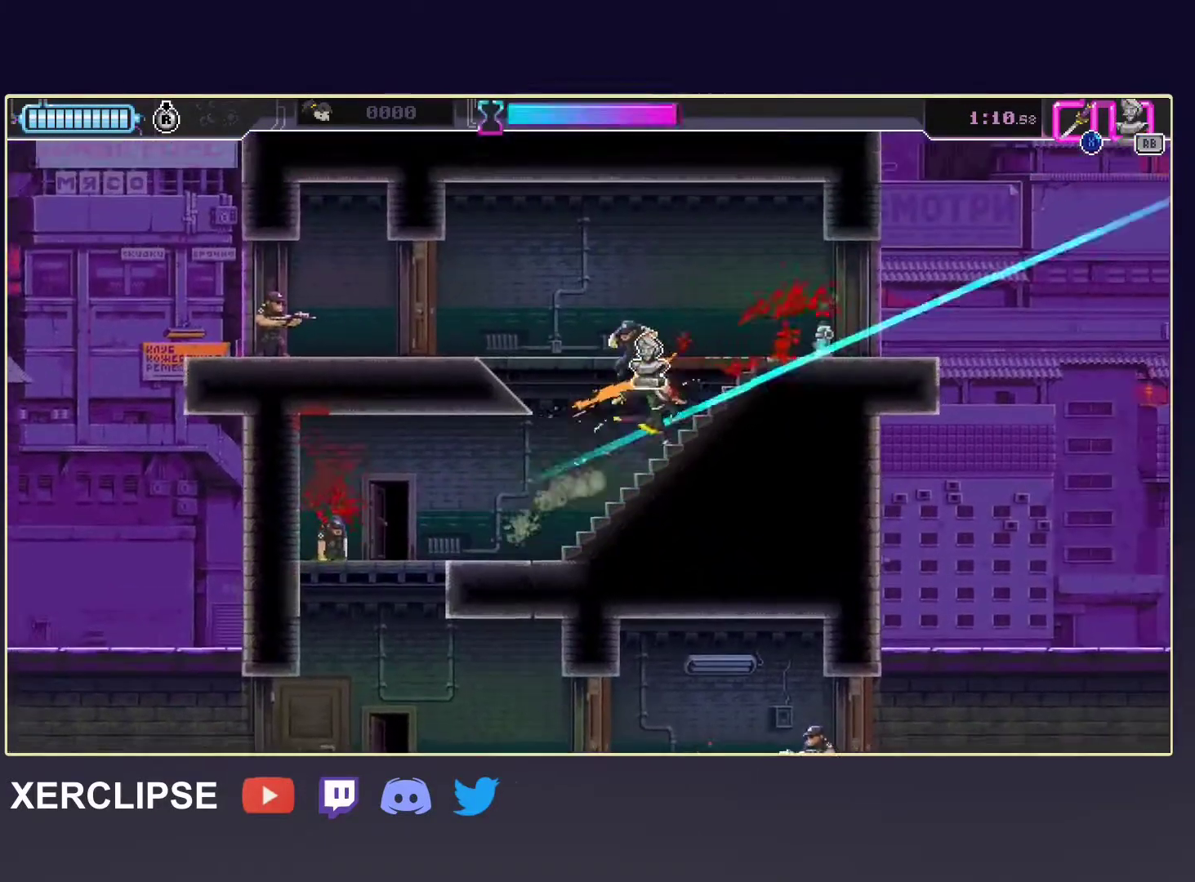
{"buttons": [], "left_stick": "left", "events": [[200, "left_stick", "left"], [283, "A", "down"], [450, "A", "up"]]}
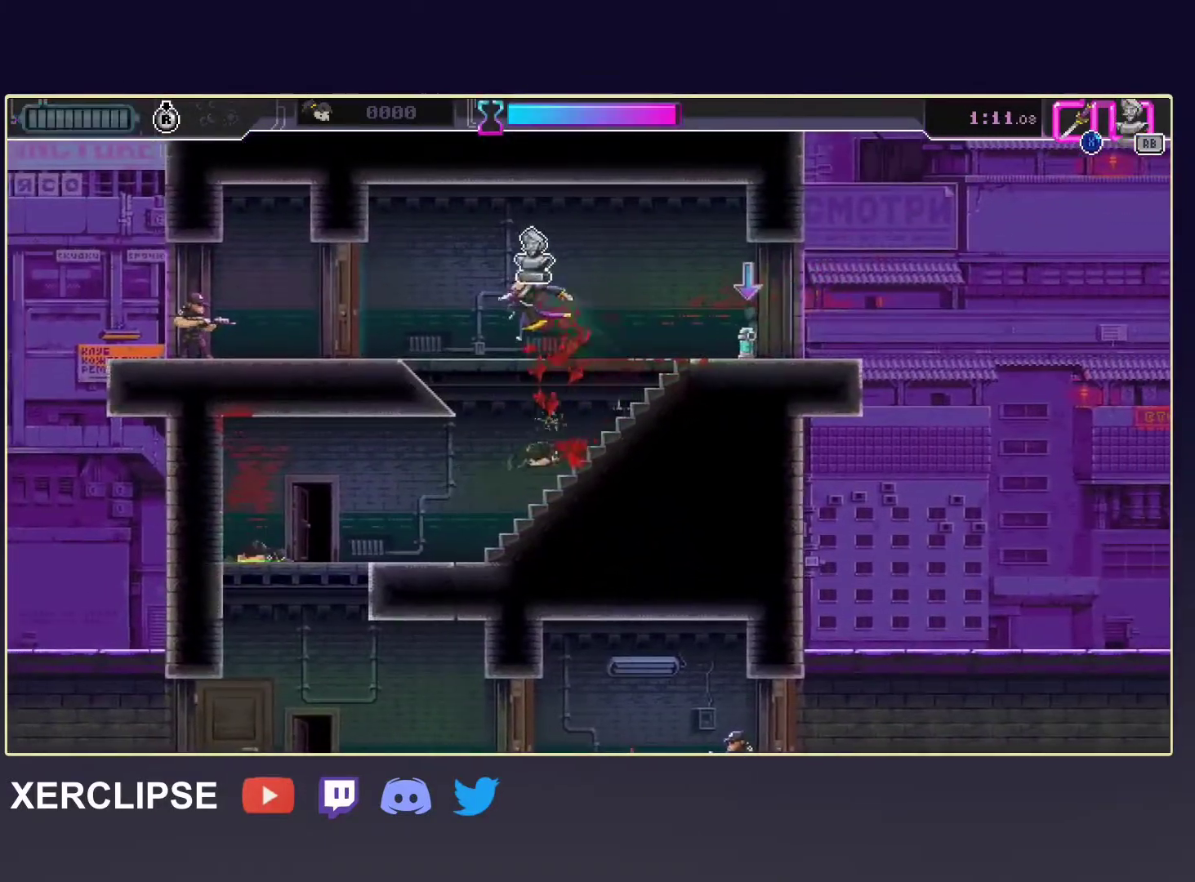
{"buttons": ["R1"], "left_stick": "right", "events": [[217, "X", "down"], [250, "left_stick", "center"], [317, "X", "up"], [383, "R1", "down"], [500, "left_stick", "right"]]}
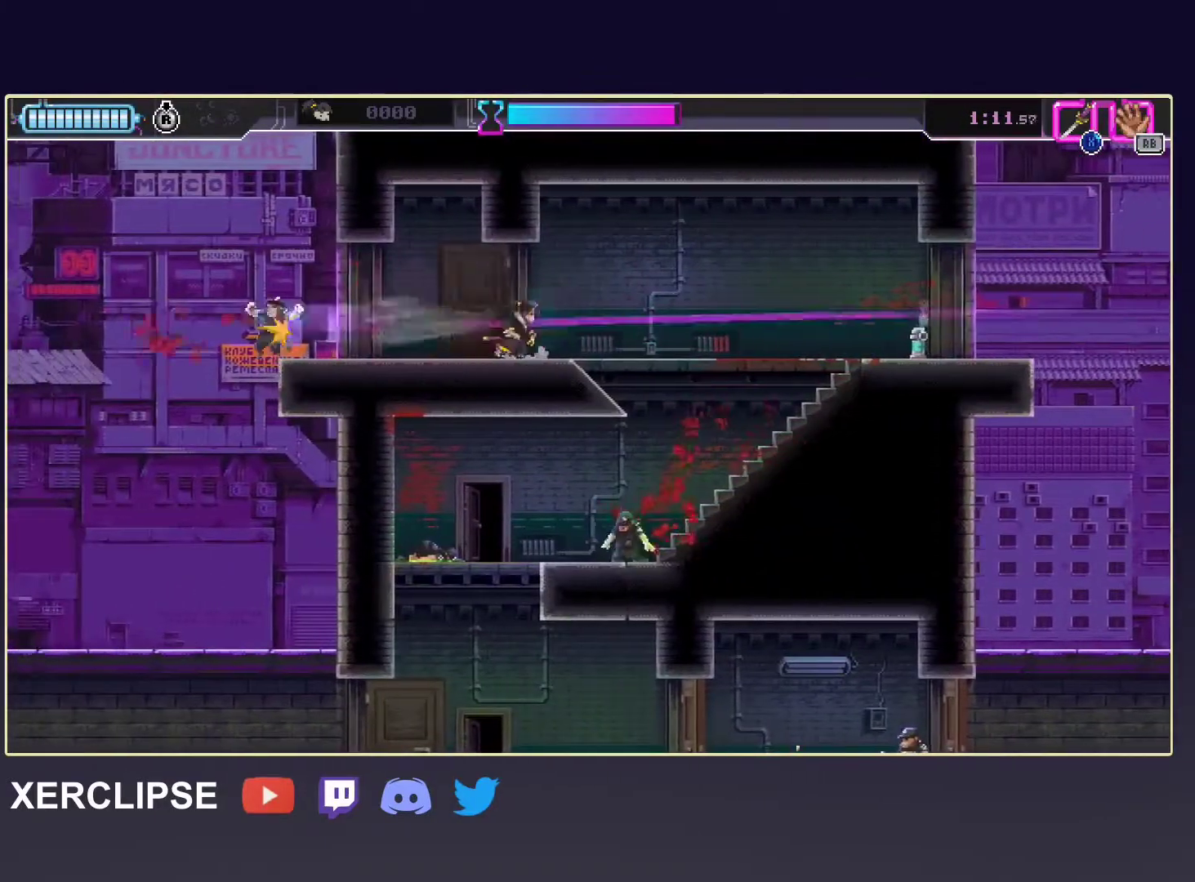
{"buttons": ["R2"], "left_stick": "right", "events": [[17, "R1", "up"], [67, "R2", "down"], [250, "R2", "up"], [433, "R2", "down"]]}
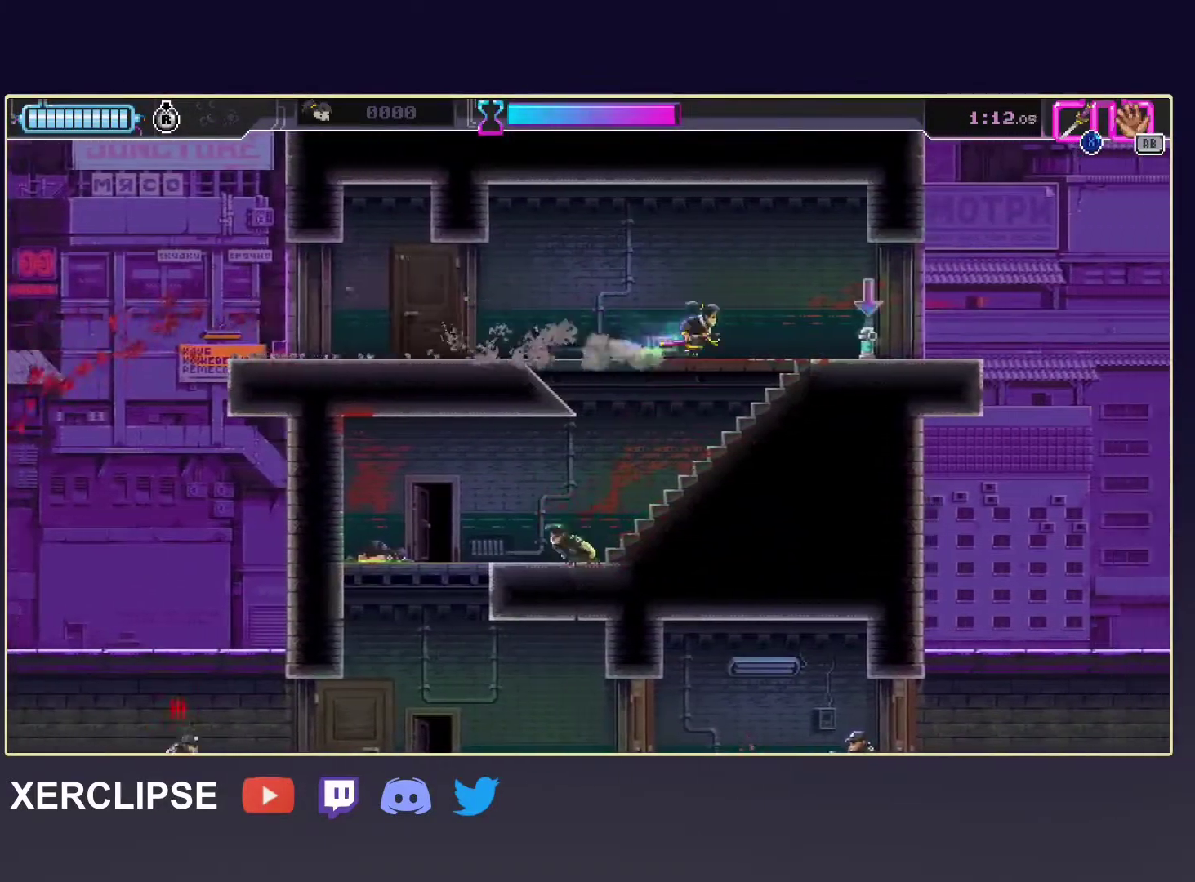
{"buttons": ["R2"], "left_stick": "right", "events": [[117, "R2", "up"], [317, "R2", "down"]]}
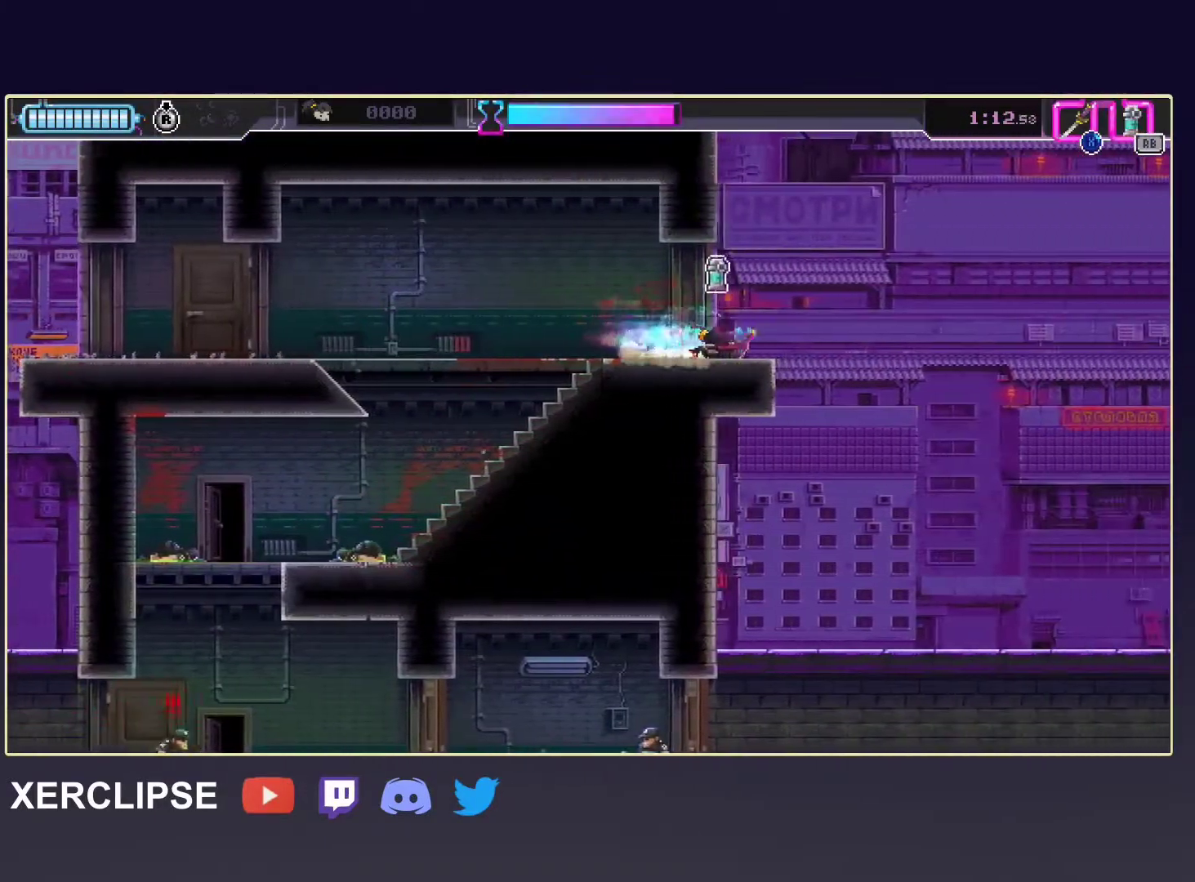
{"buttons": [], "left_stick": "down", "events": [[33, "R2", "up"], [417, "left_stick", "down"]]}
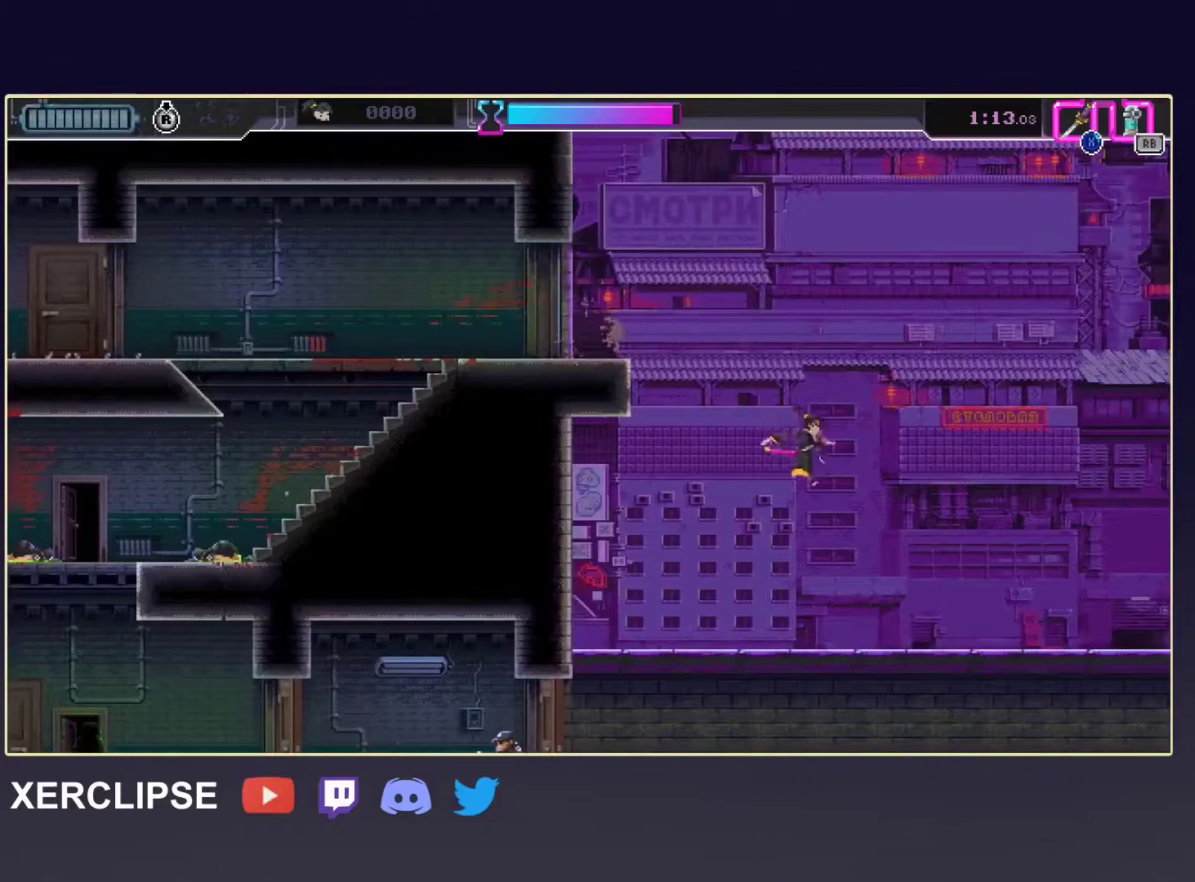
{"buttons": ["R2"], "left_stick": "left", "events": [[17, "left_stick", "down-left"], [183, "left_stick", "left"], [467, "R2", "down"]]}
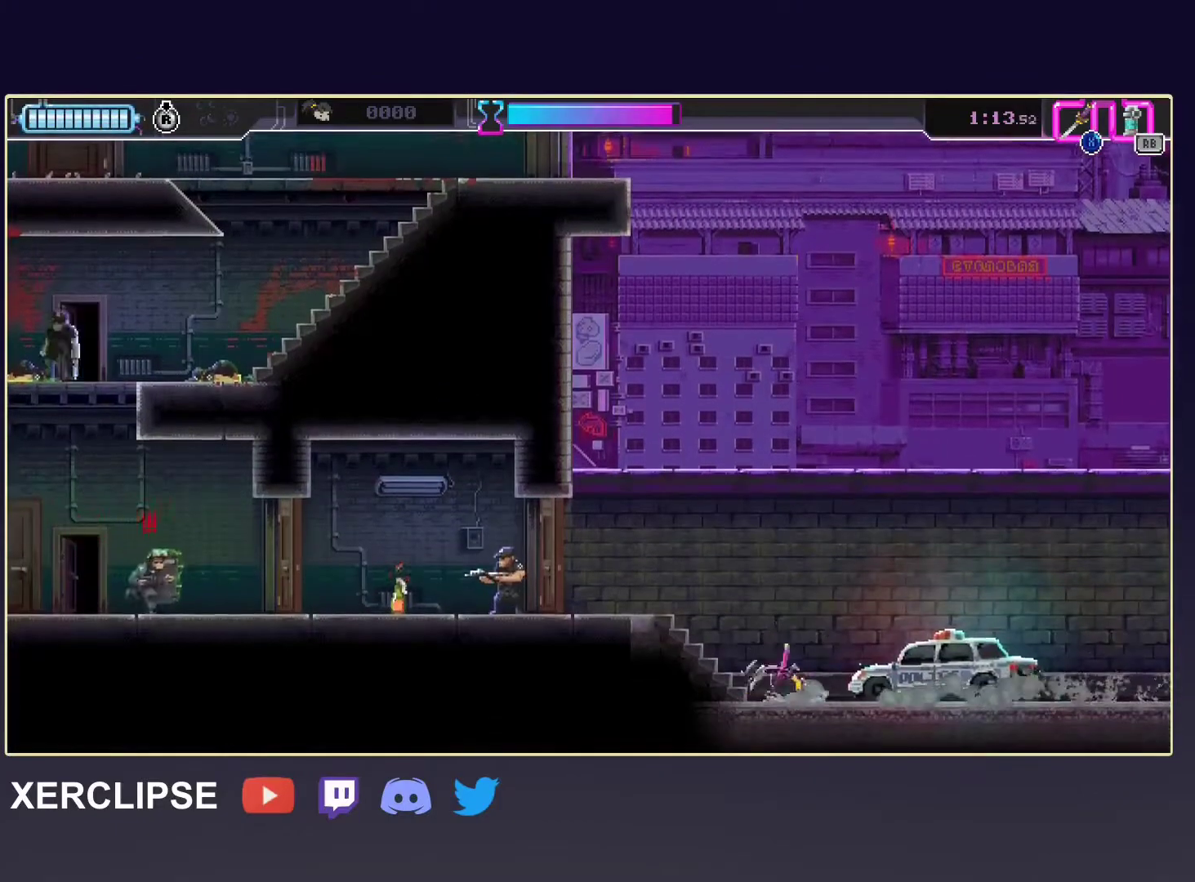
{"buttons": ["R1"], "left_stick": "center", "events": [[283, "X", "down"], [333, "R2", "up"], [367, "left_stick", "center"], [383, "X", "up"], [483, "R1", "down"]]}
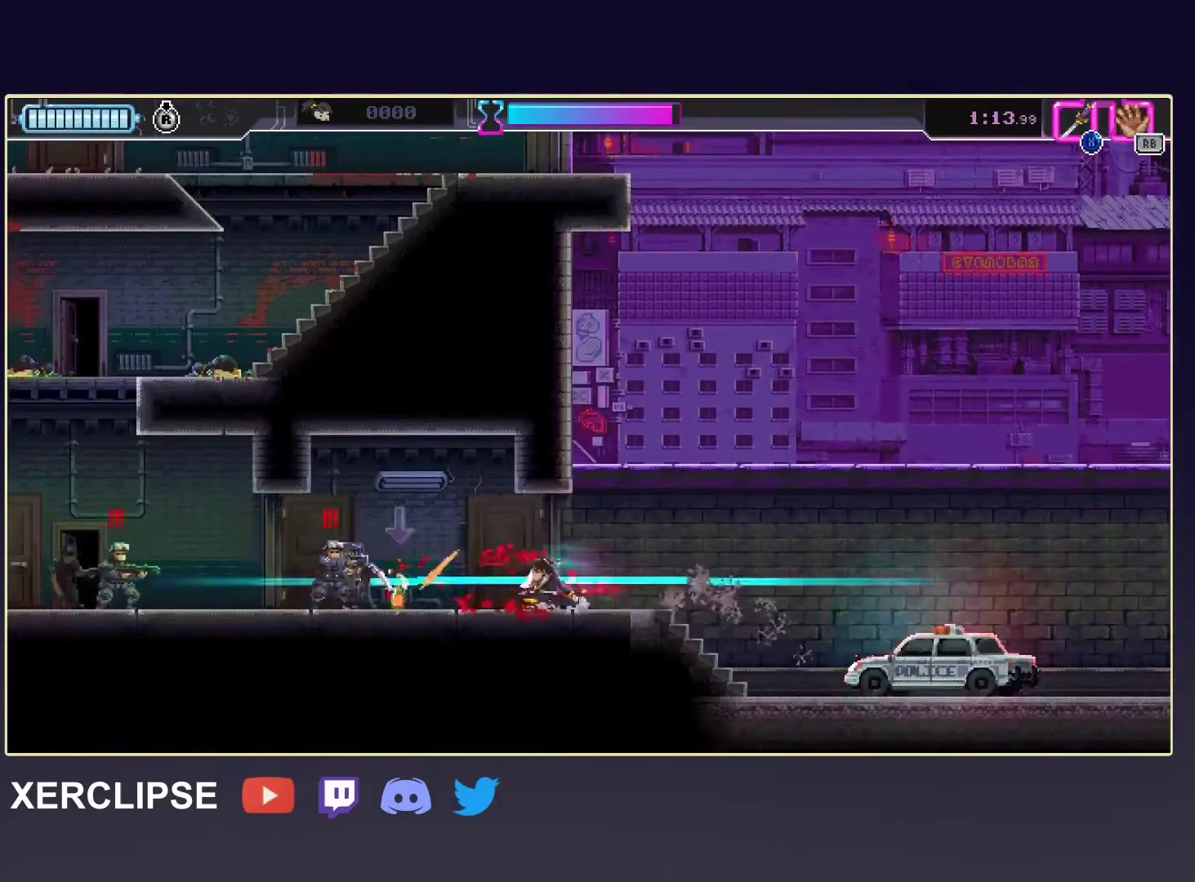
{"buttons": ["R1"], "left_stick": "center", "events": [[117, "R1", "up"], [183, "R2", "down"], [400, "R2", "up"], [450, "R1", "down"]]}
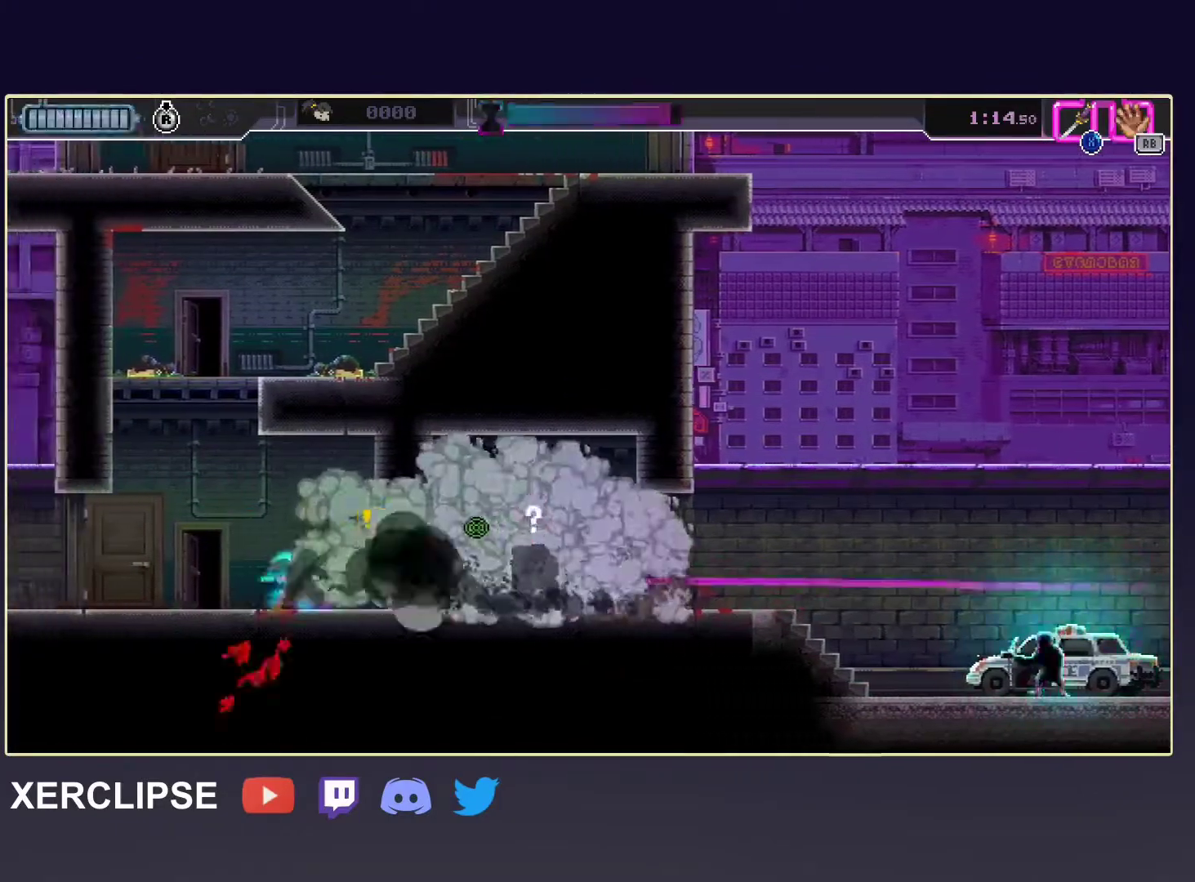
{"buttons": ["R2"], "left_stick": "right", "events": [[67, "R1", "up"], [317, "left_stick", "right"], [417, "R2", "down"]]}
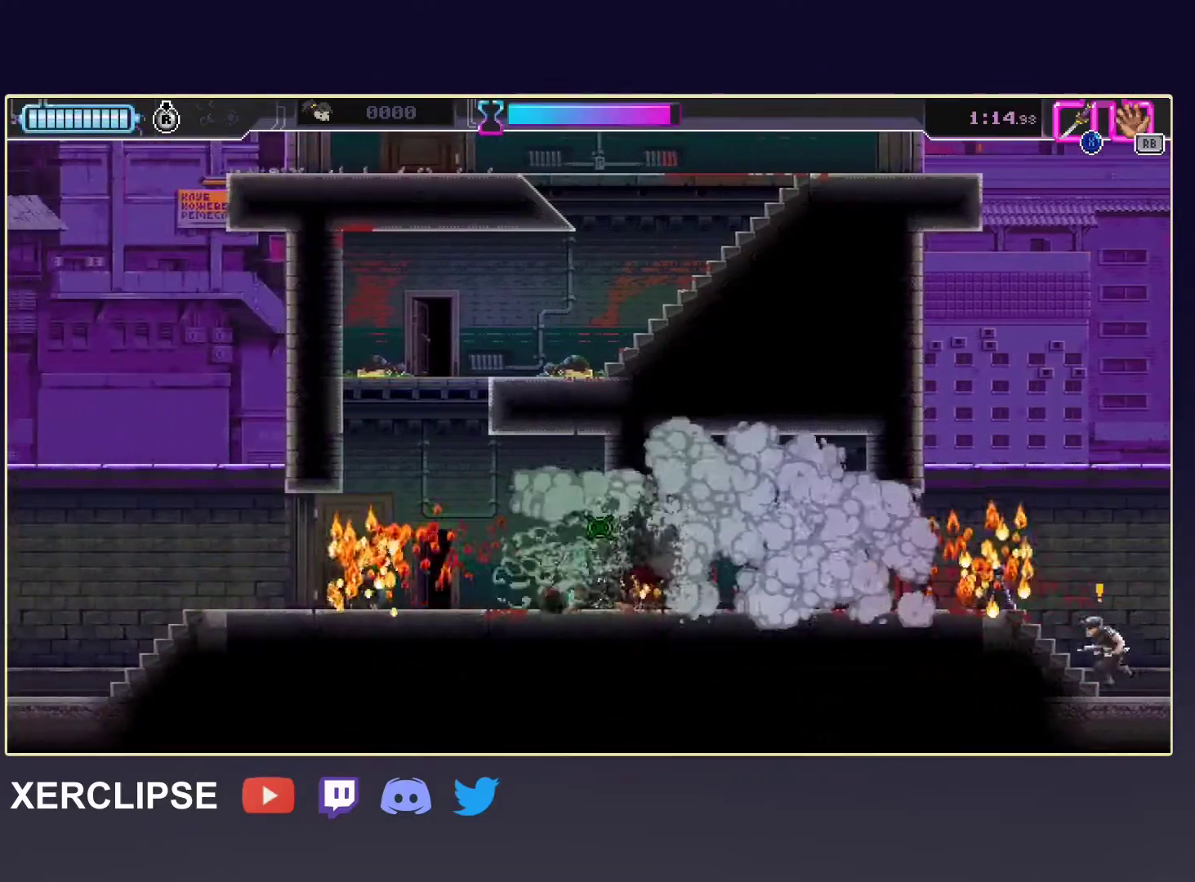
{"buttons": ["X"], "left_stick": "right", "events": [[83, "R2", "up"], [417, "X", "down"]]}
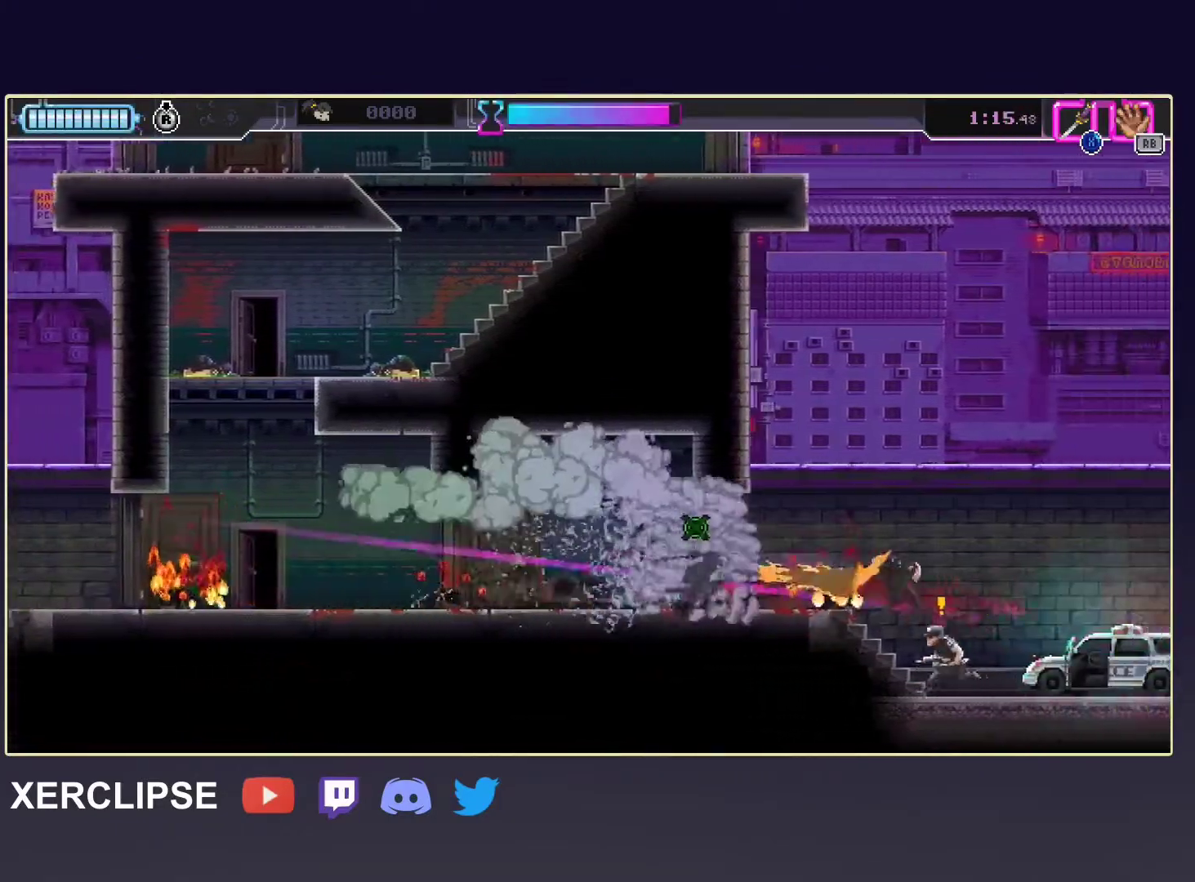
{"buttons": [], "left_stick": "down-right", "events": [[33, "X", "up"], [100, "R2", "down"], [117, "left_stick", "down-right"], [200, "X", "down"], [317, "X", "up"], [433, "R2", "up"]]}
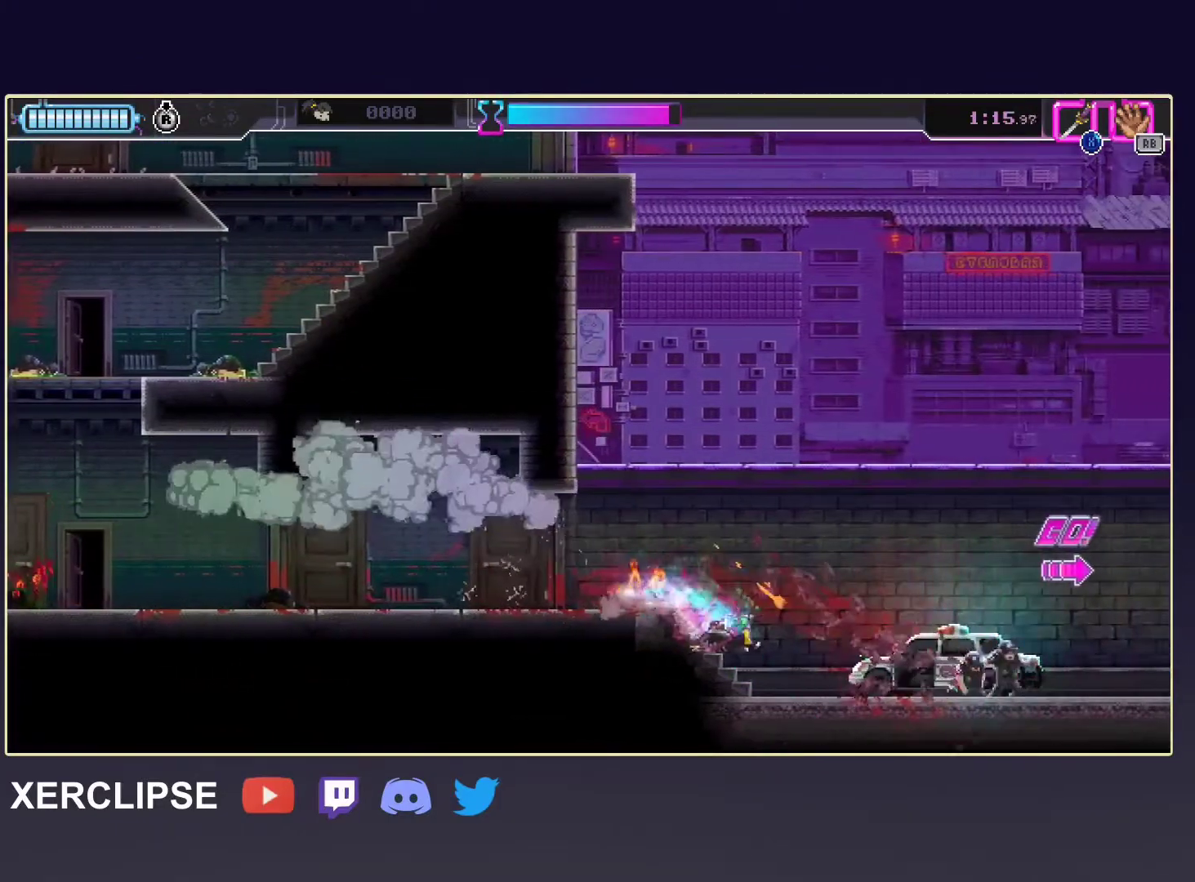
{"buttons": [], "left_stick": "right", "events": [[83, "left_stick", "right"], [217, "R2", "down"], [417, "R2", "up"]]}
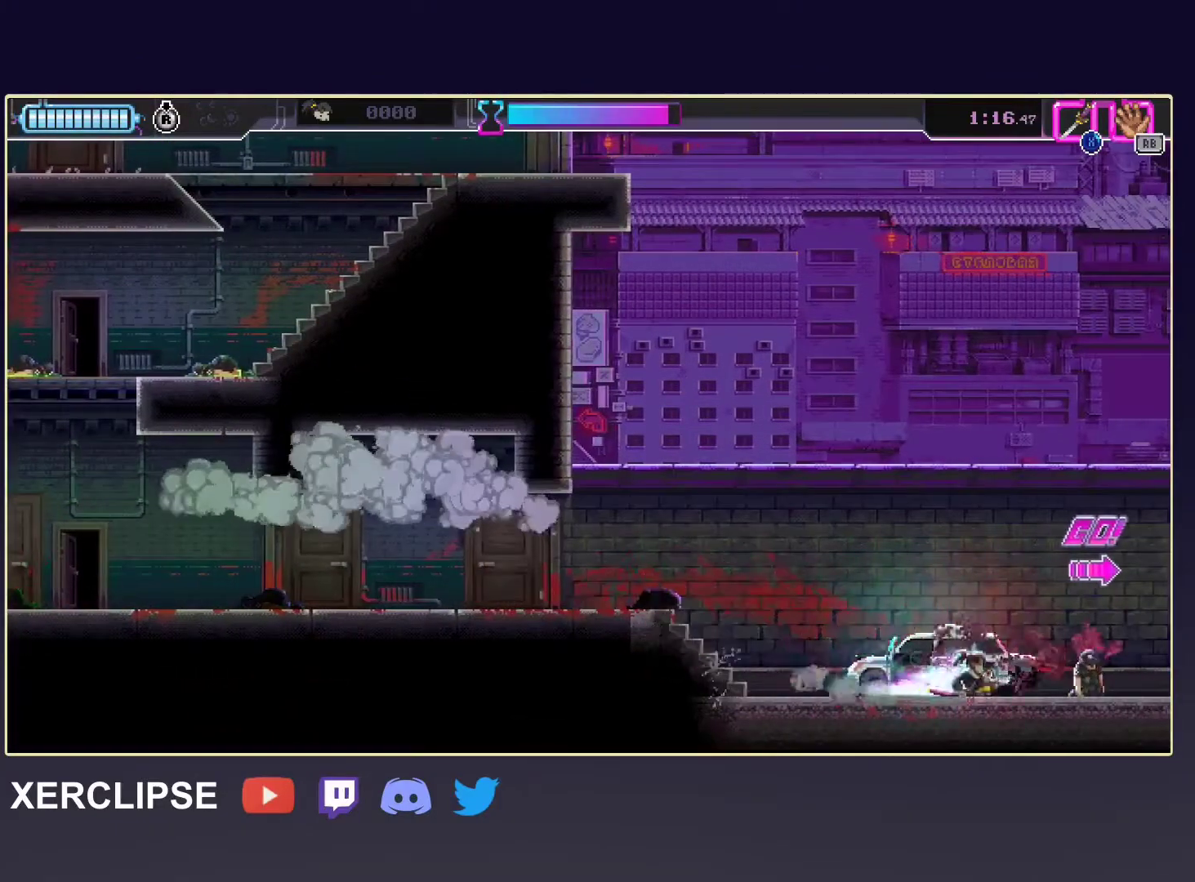
{"buttons": ["R2"], "left_stick": "right", "events": [[117, "R2", "down"], [267, "R2", "up"], [317, "R2", "down"]]}
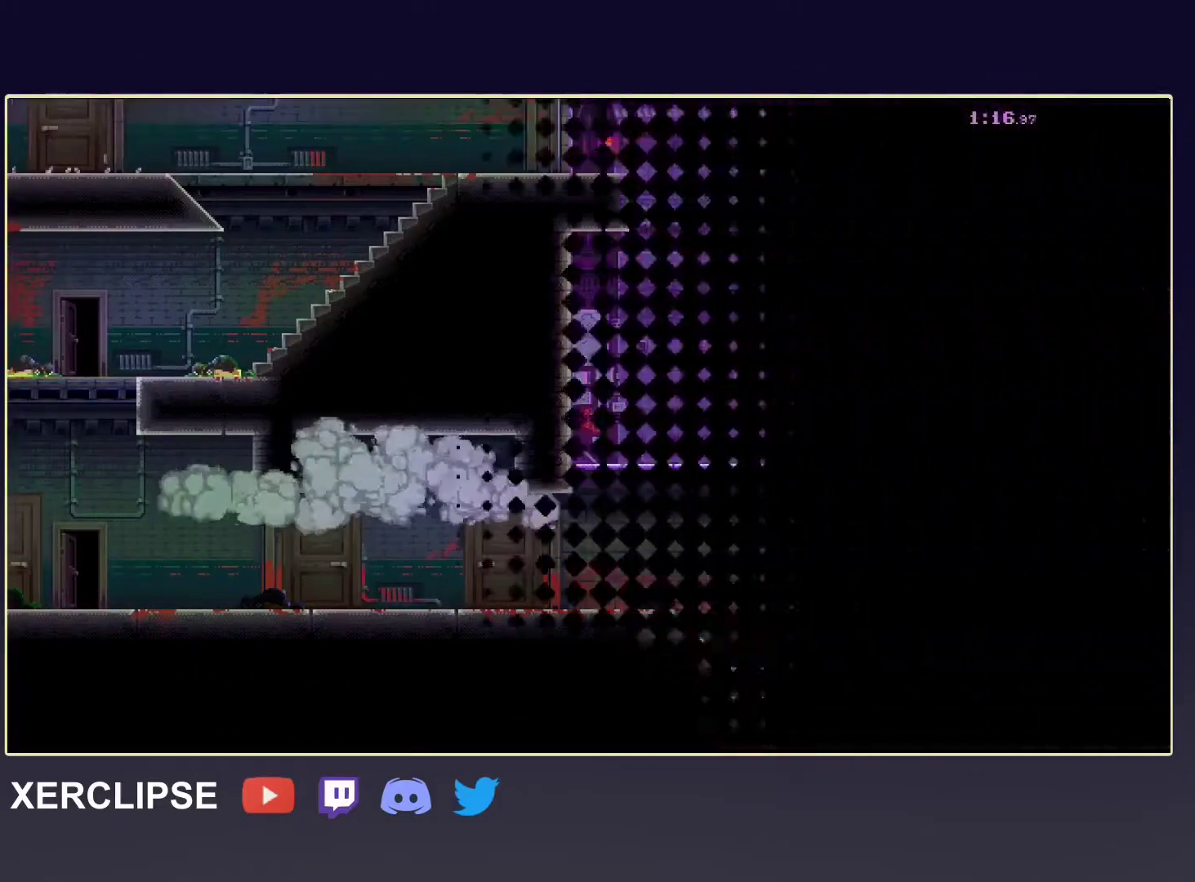
{"buttons": ["R2"], "left_stick": "right", "events": []}
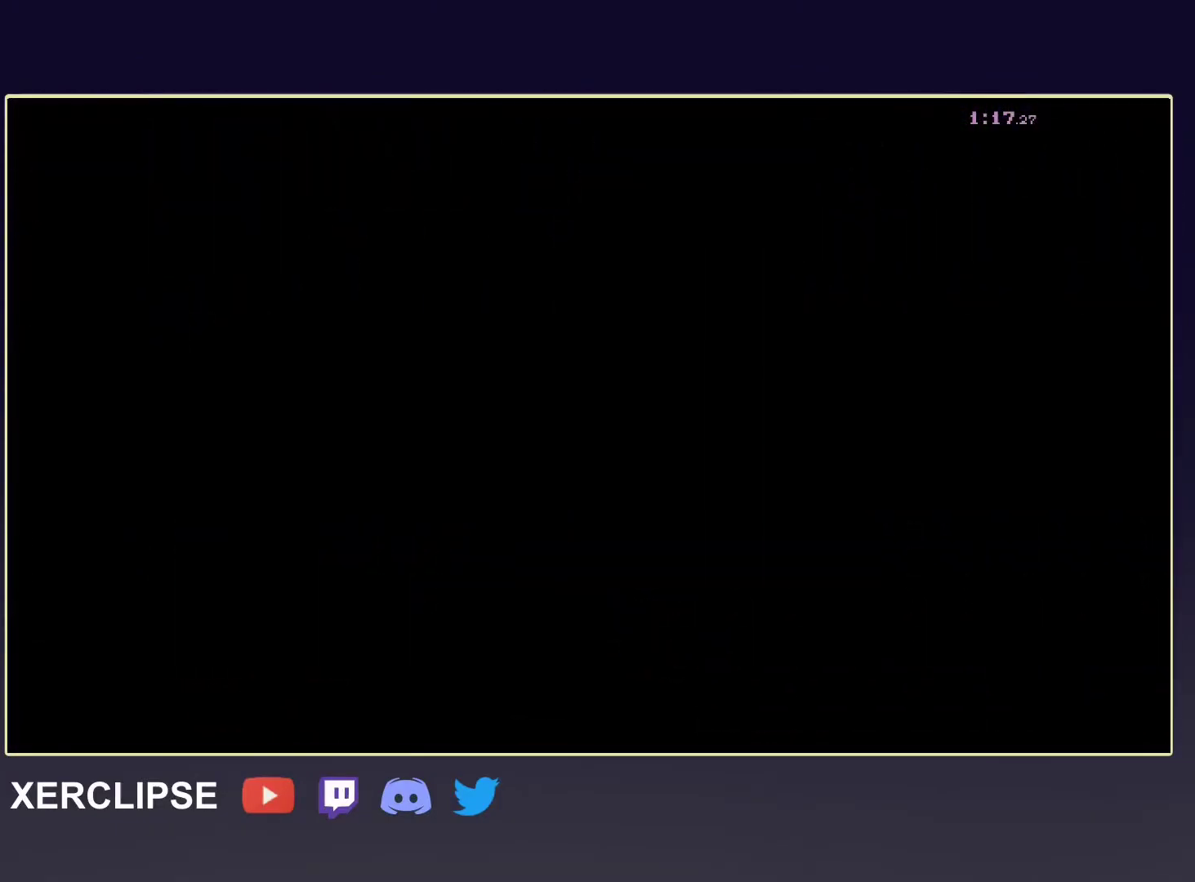
{"buttons": [], "left_stick": "center", "events": [[67, "R2", "up"], [83, "left_stick", "center"]]}
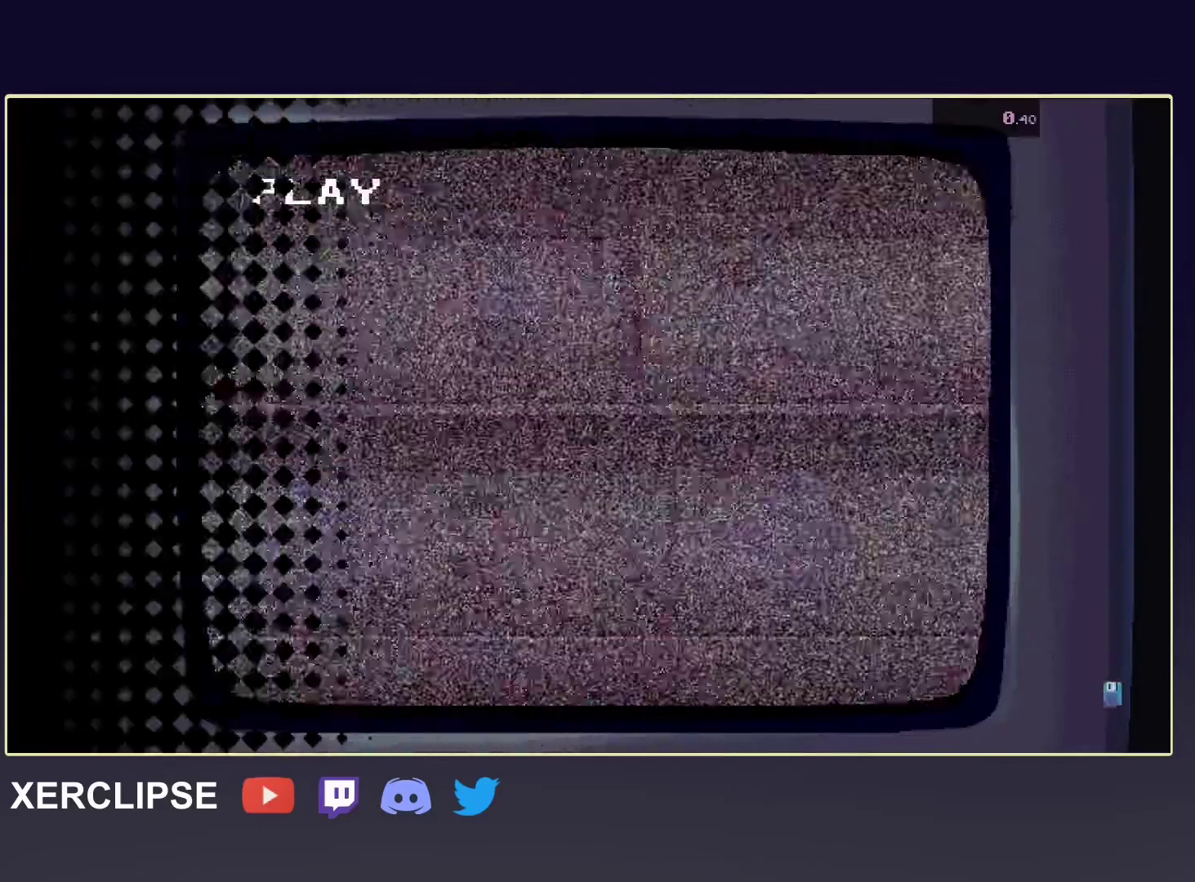
{"buttons": [], "left_stick": "center", "events": []}